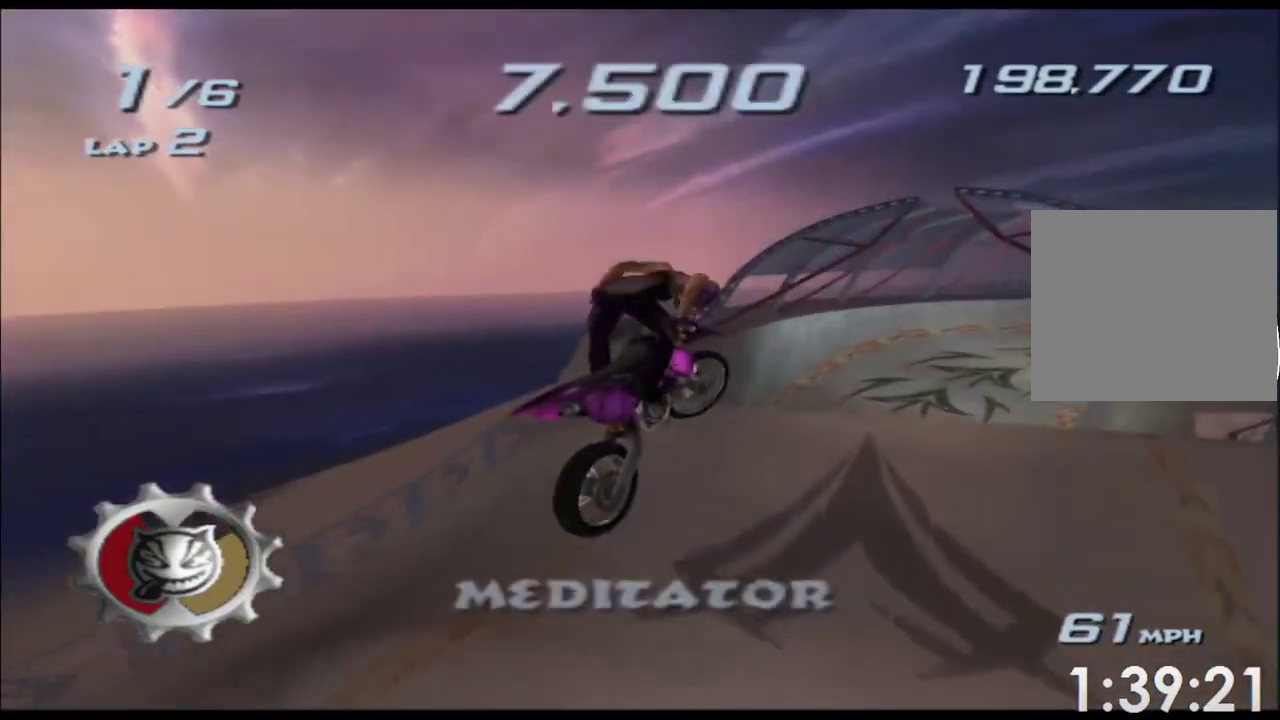
Gameplay with a controller (Xbox layout); each line is a JSON object with the inputs held at the frame after it. Not read: B HOME L3 R3 SELECT START Y.
{"buttons": ["A", "X", "L2"], "left_stick": "down", "right_stick": "center"}
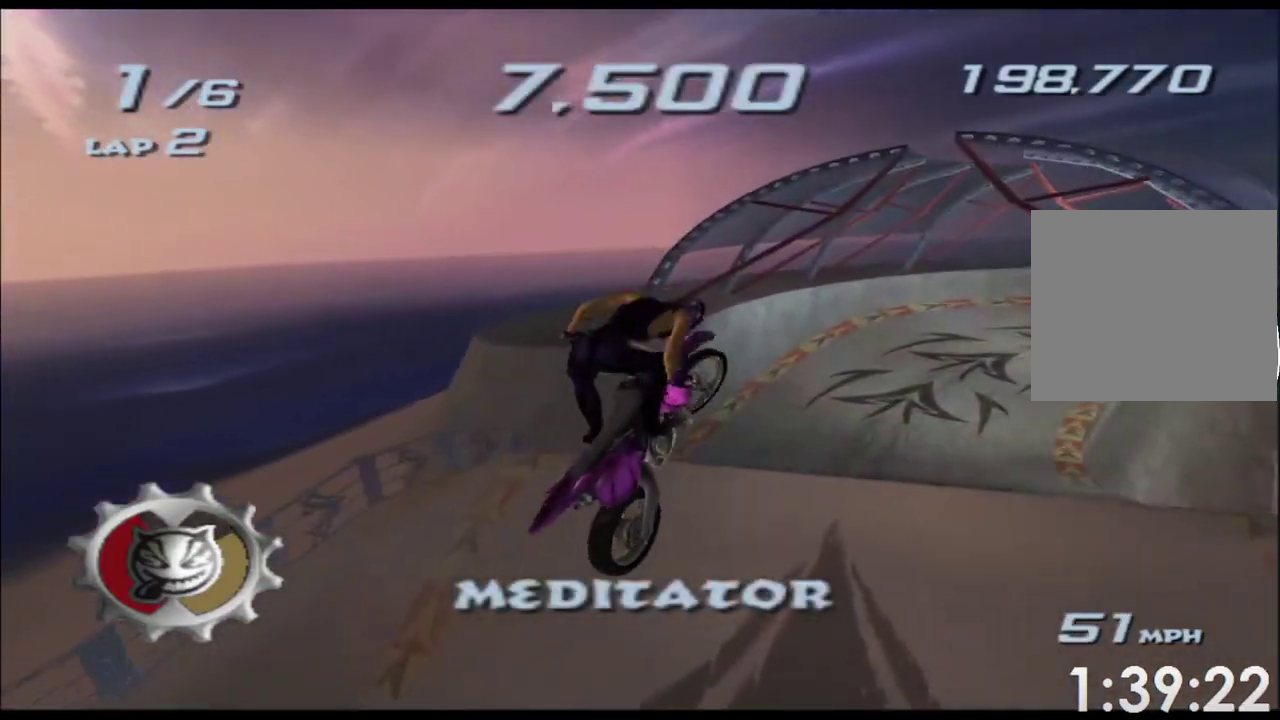
{"buttons": ["A", "X"], "left_stick": "down", "right_stick": "center"}
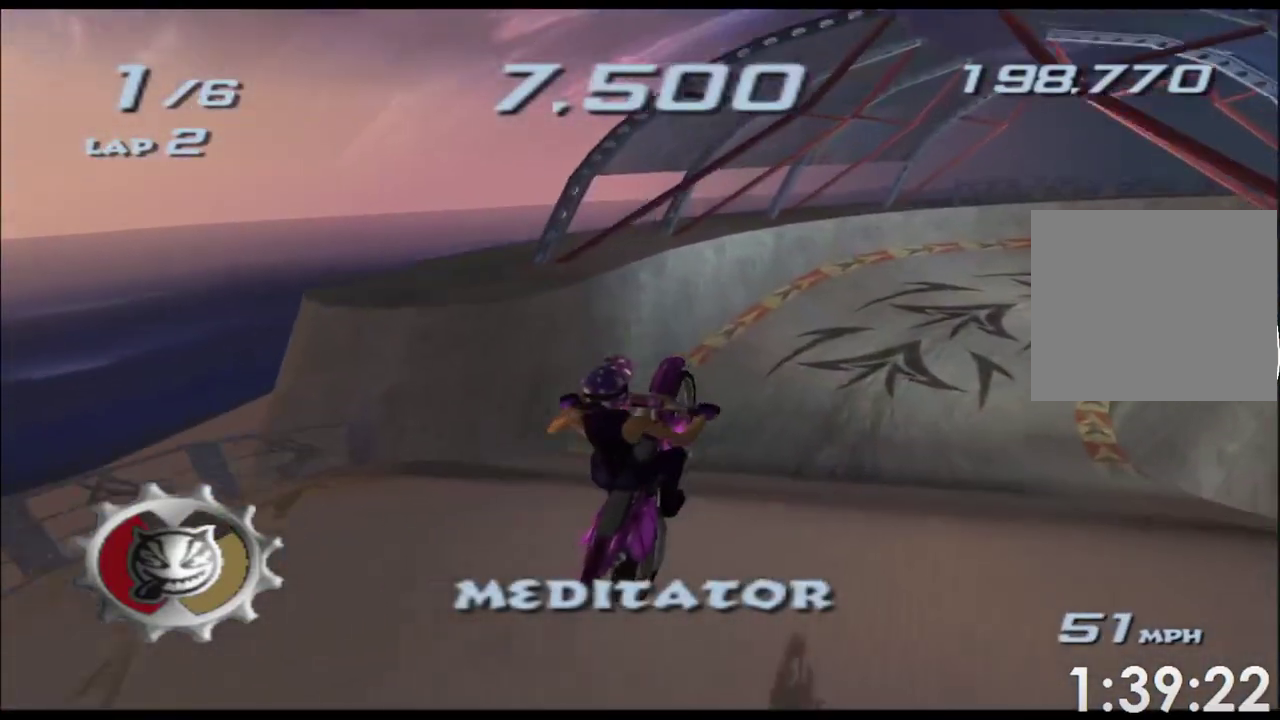
{"buttons": ["A", "X"], "left_stick": "right", "right_stick": "center"}
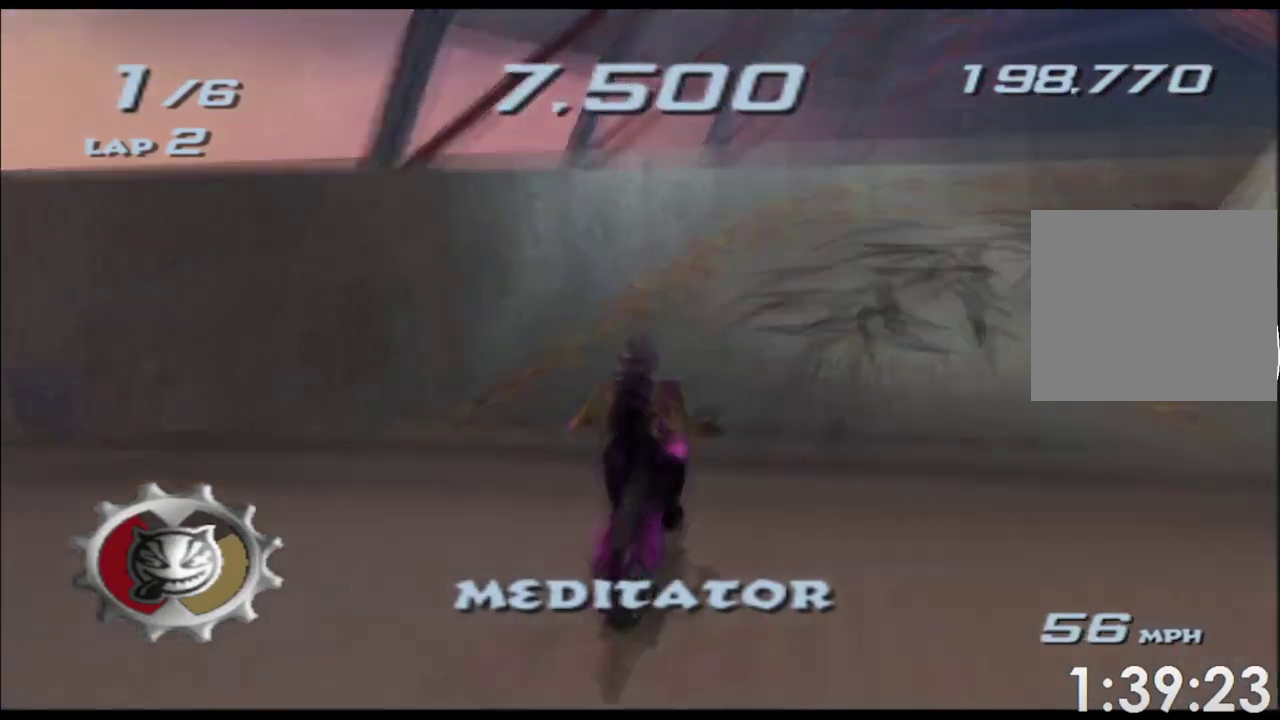
{"buttons": ["A", "X"], "left_stick": "center", "right_stick": "center"}
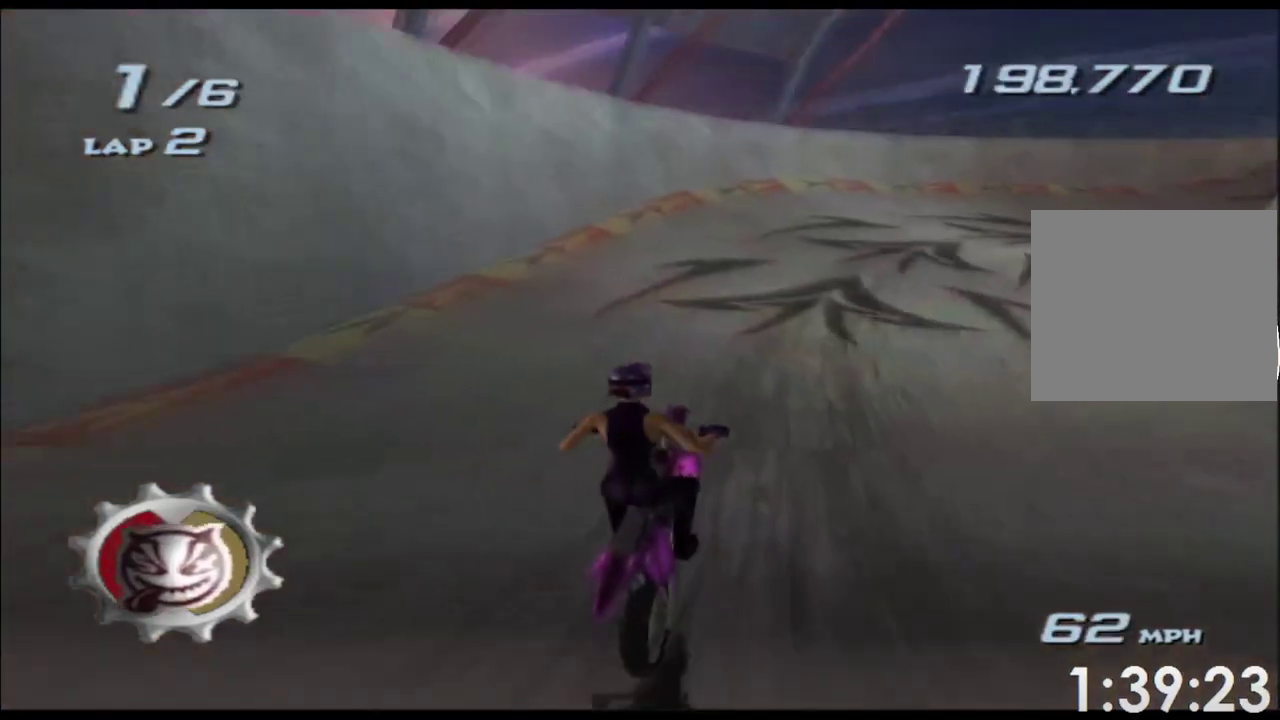
{"buttons": ["A", "X"], "left_stick": "center", "right_stick": "center"}
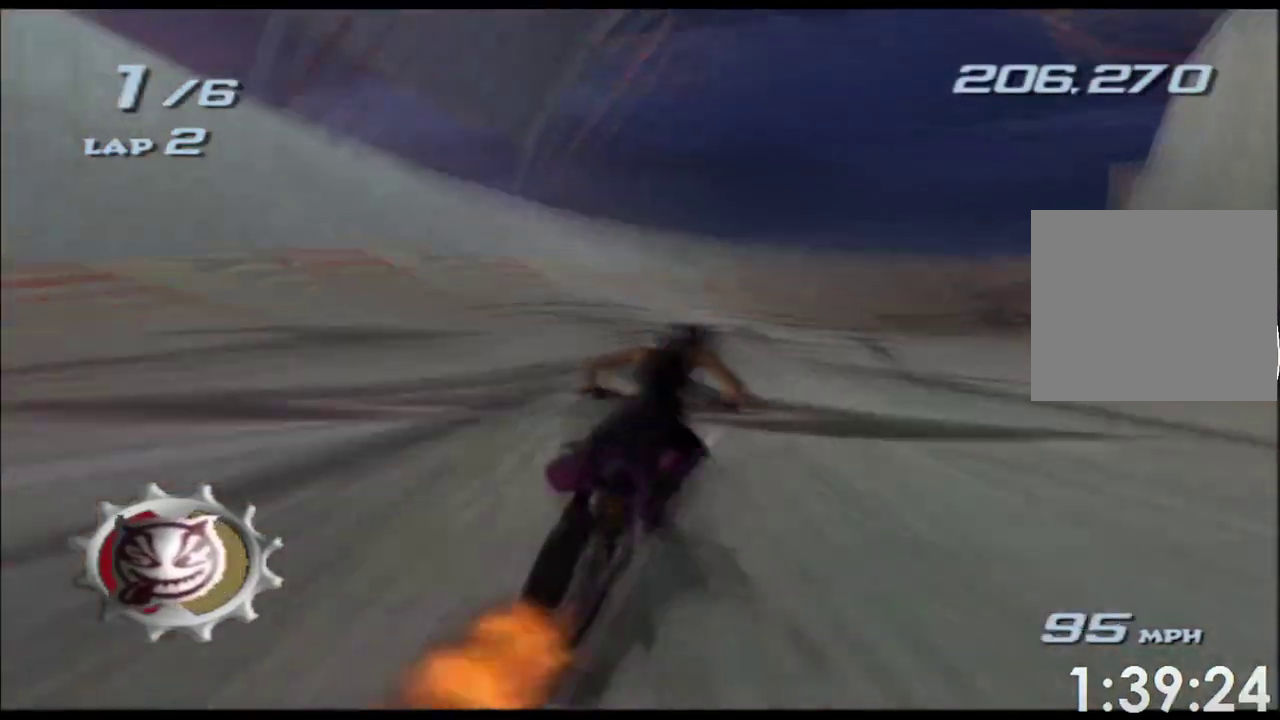
{"buttons": ["A", "X"], "left_stick": "center", "right_stick": "center"}
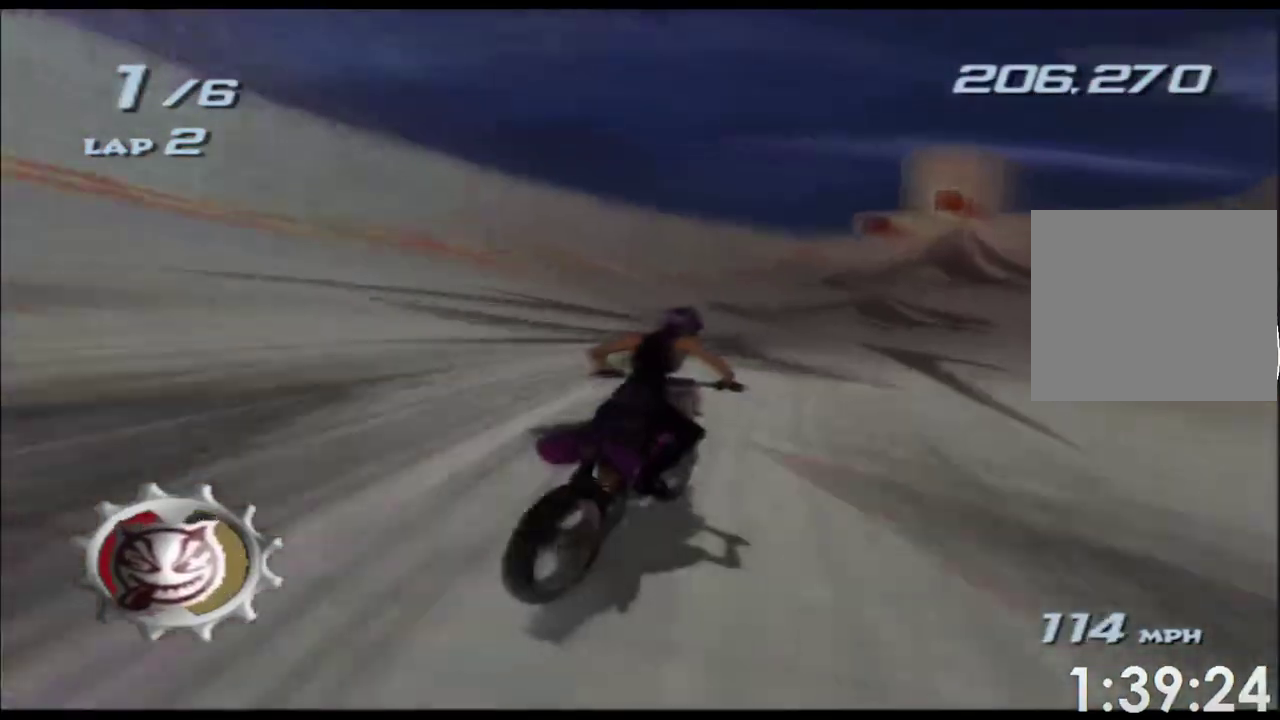
{"buttons": ["A", "X"], "left_stick": "center", "right_stick": "center"}
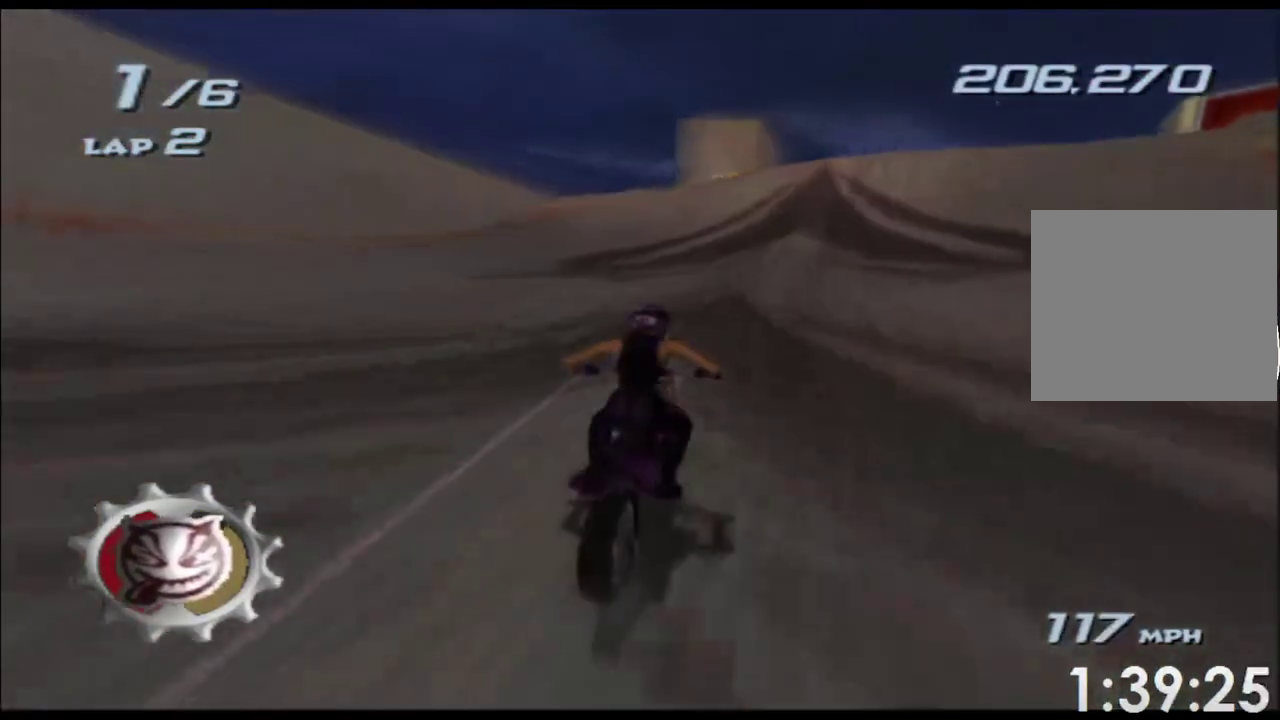
{"buttons": ["A", "X"], "left_stick": "center", "right_stick": "center"}
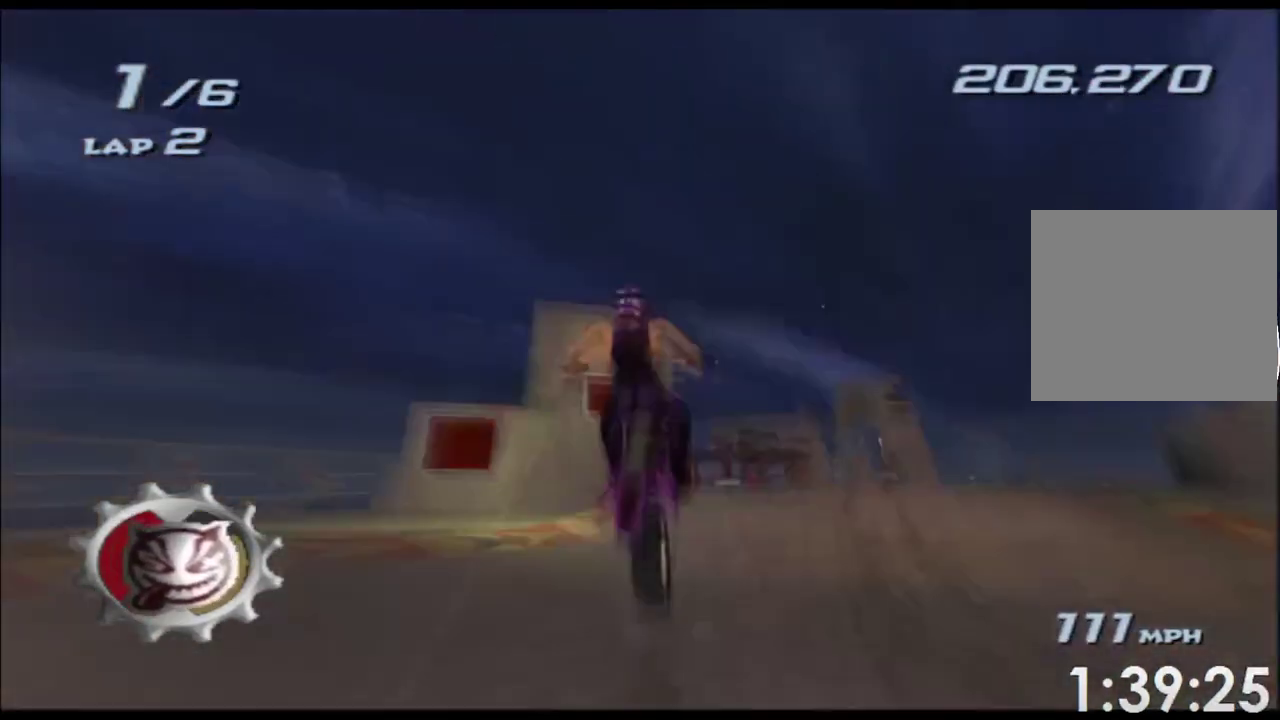
{"buttons": ["A", "X"], "left_stick": "right", "right_stick": "center"}
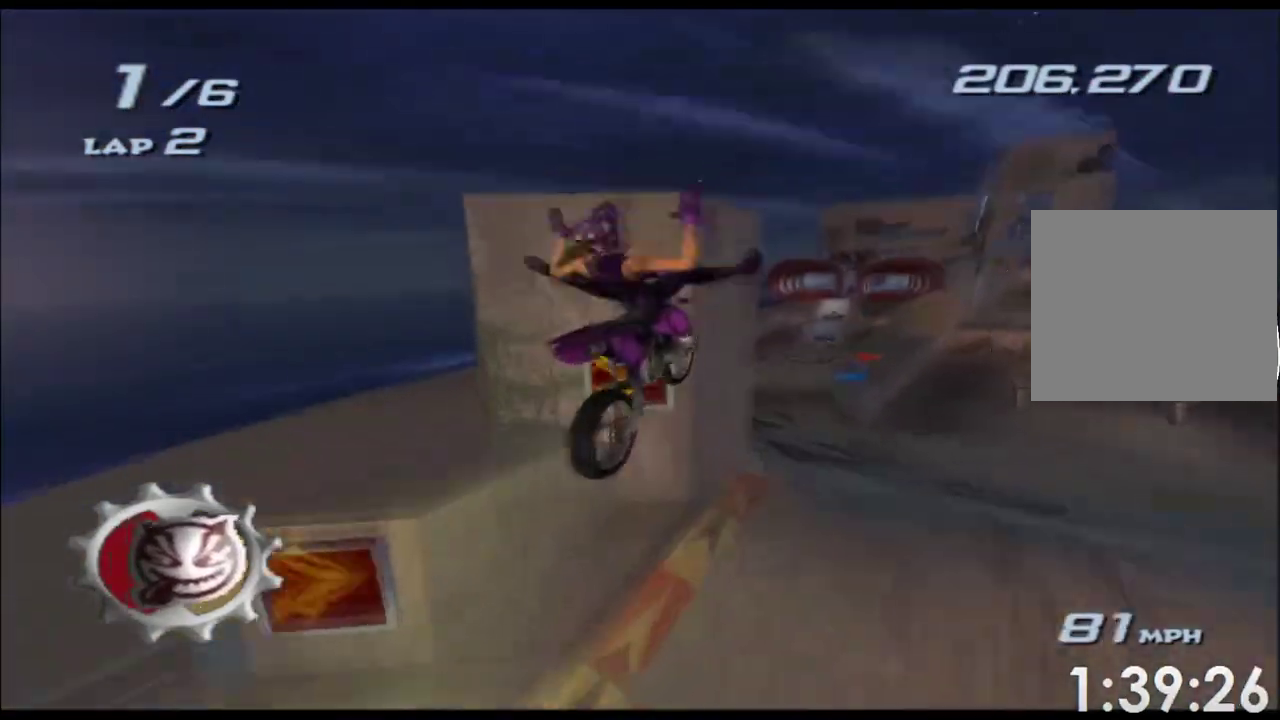
{"buttons": ["A", "X"], "left_stick": "left", "right_stick": "center"}
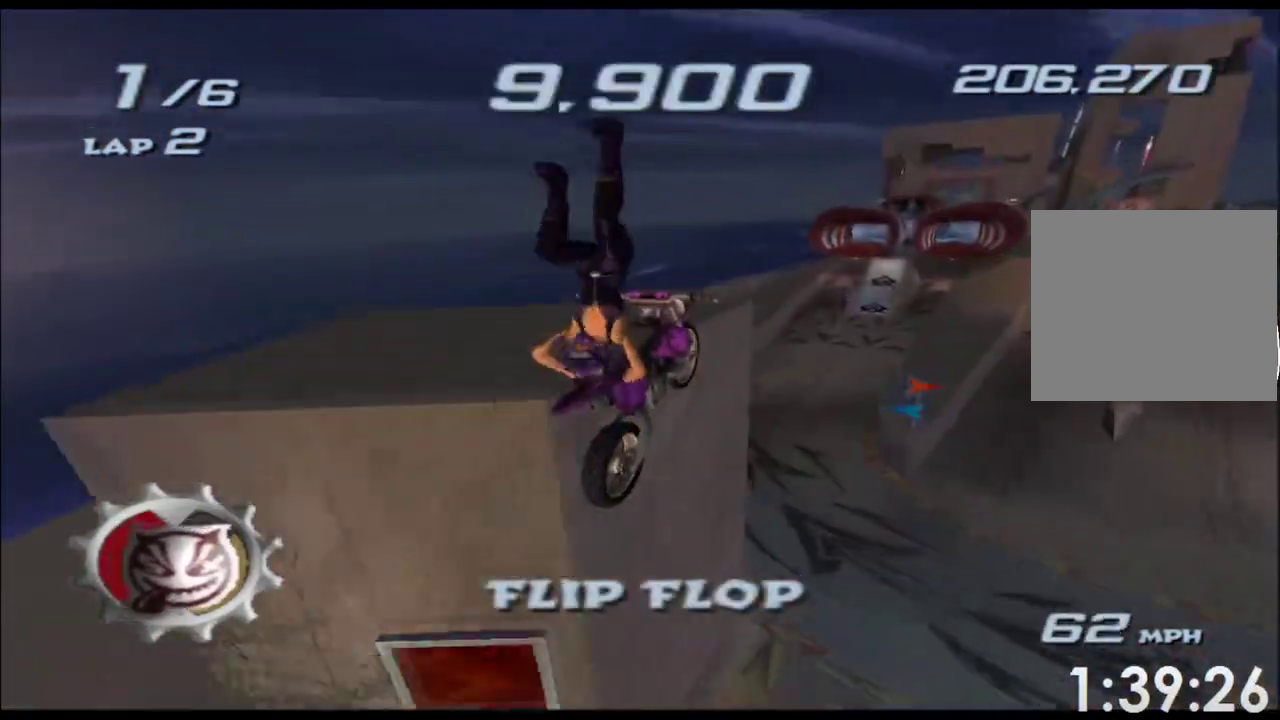
{"buttons": ["A", "X"], "left_stick": "up", "right_stick": "center"}
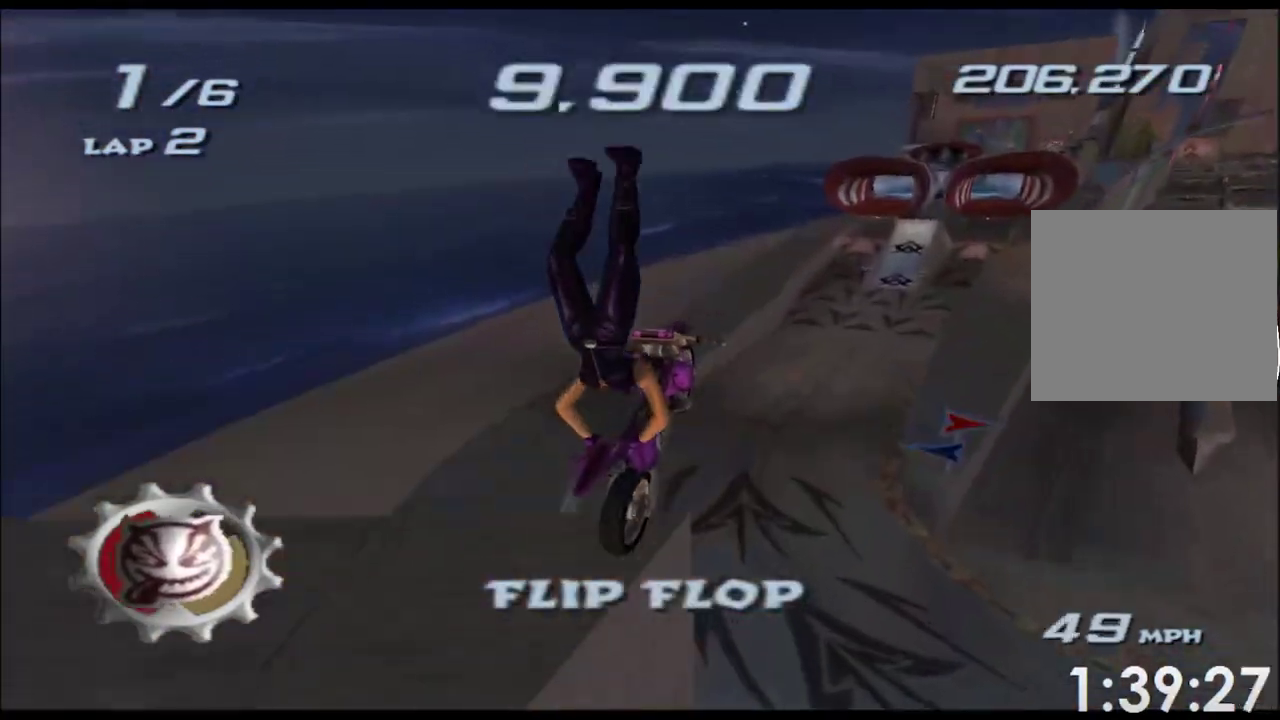
{"buttons": ["A", "X"], "left_stick": "up", "right_stick": "center"}
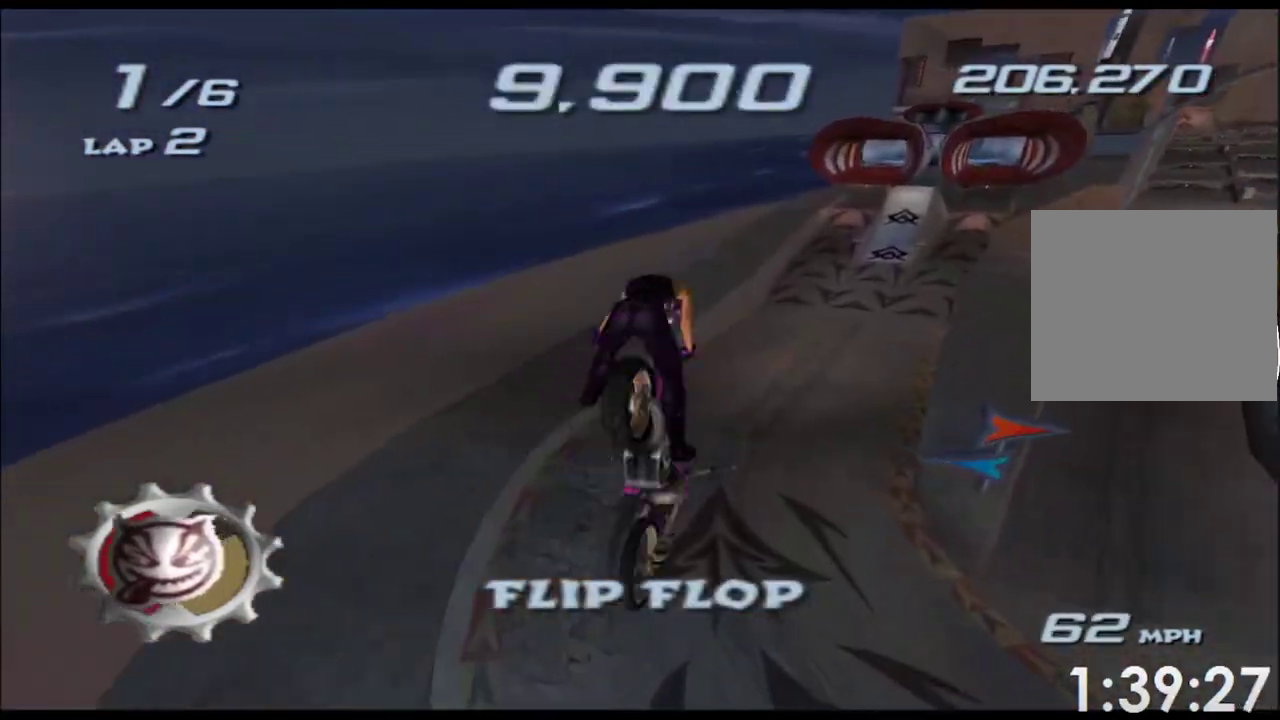
{"buttons": ["A", "X"], "left_stick": "center", "right_stick": "center"}
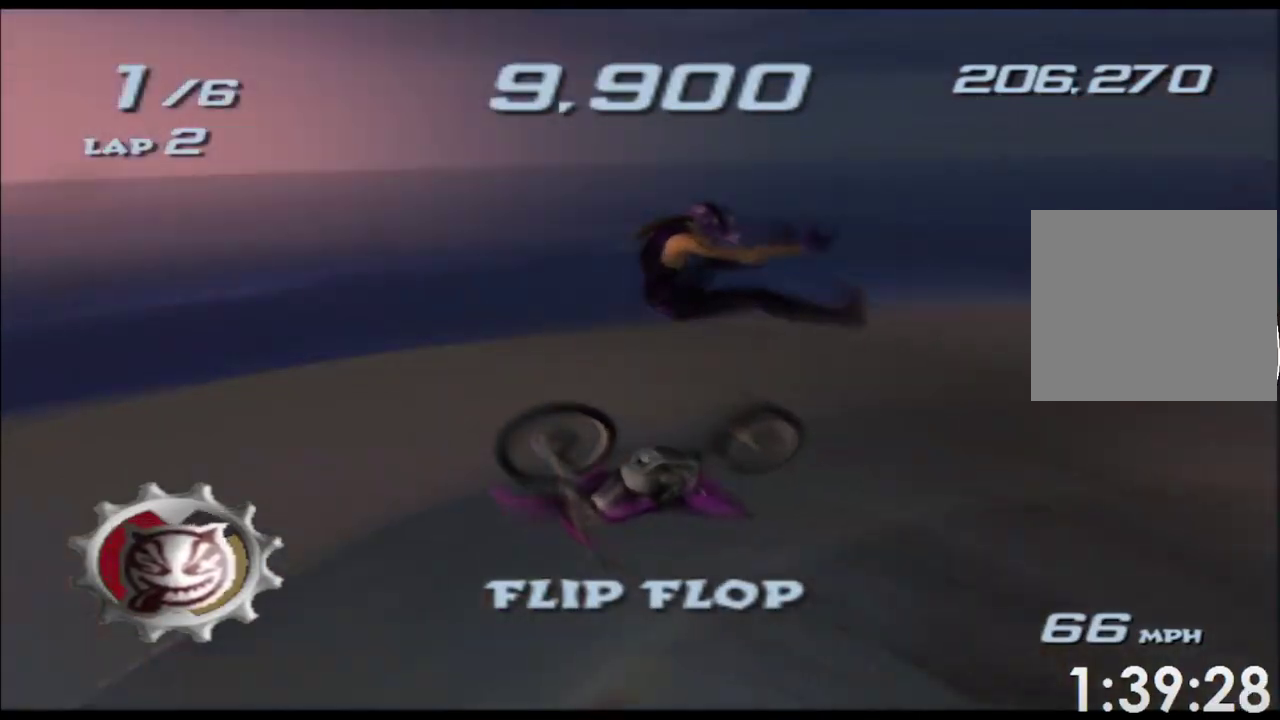
{"buttons": ["A", "X"], "left_stick": "center", "right_stick": "center"}
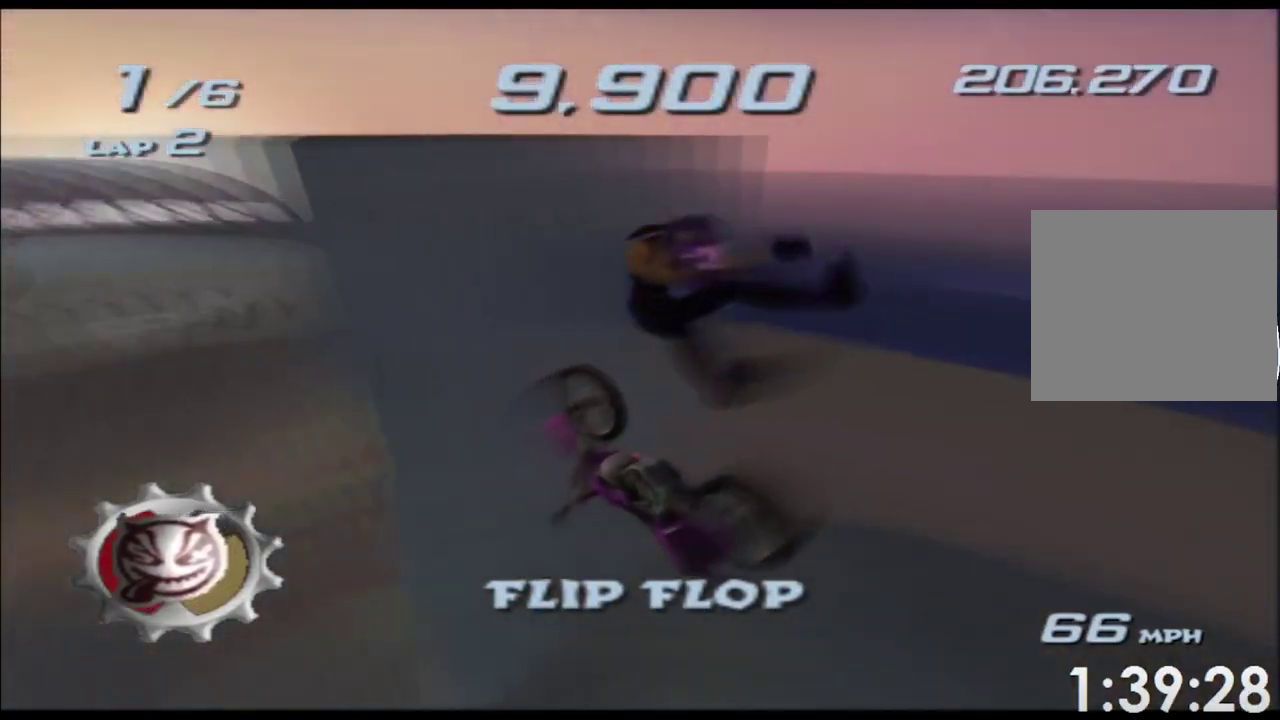
{"buttons": ["A", "X"], "left_stick": "up", "right_stick": "center"}
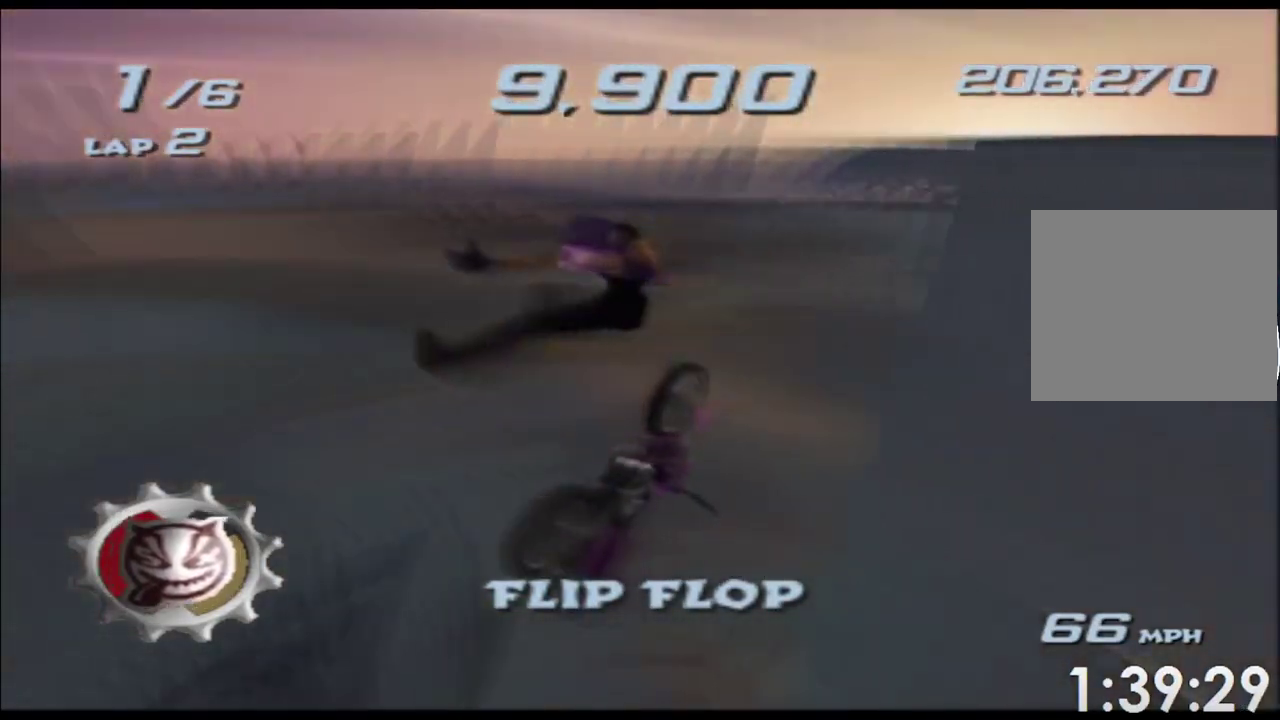
{"buttons": ["A", "X"], "left_stick": "up", "right_stick": "center"}
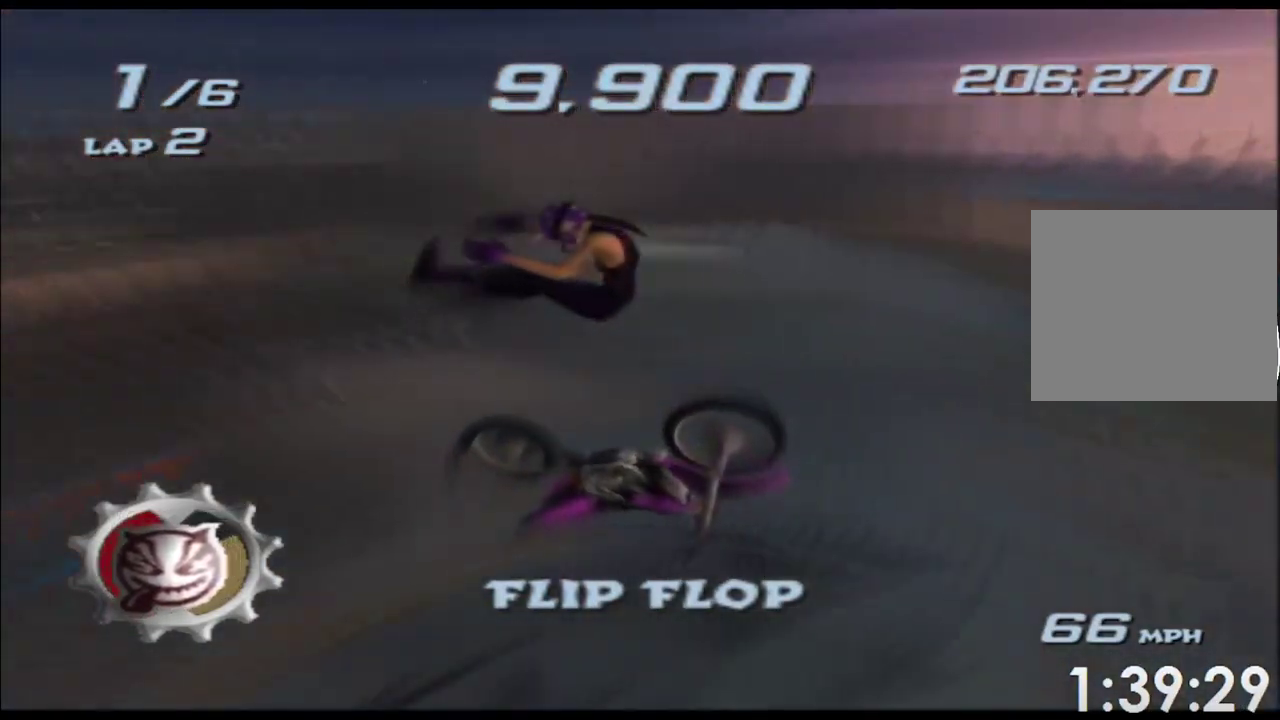
{"buttons": ["A", "X"], "left_stick": "up", "right_stick": "center"}
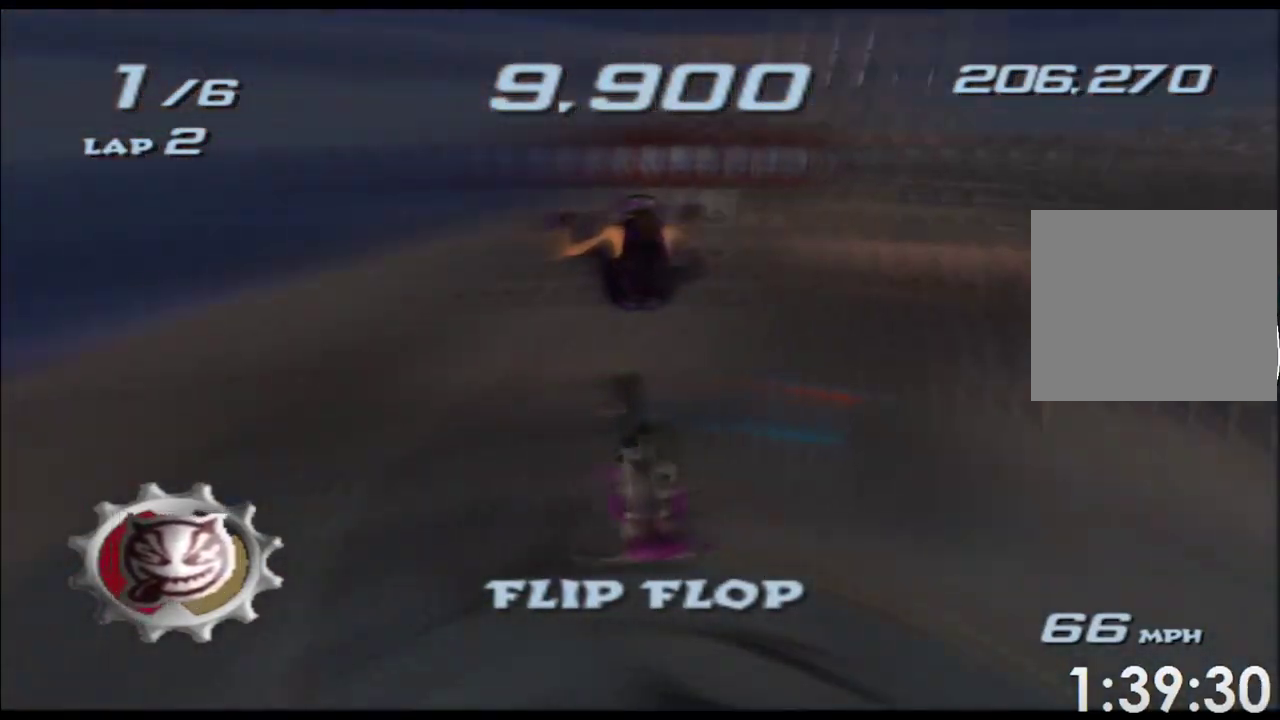
{"buttons": ["A", "X"], "left_stick": "up", "right_stick": "center"}
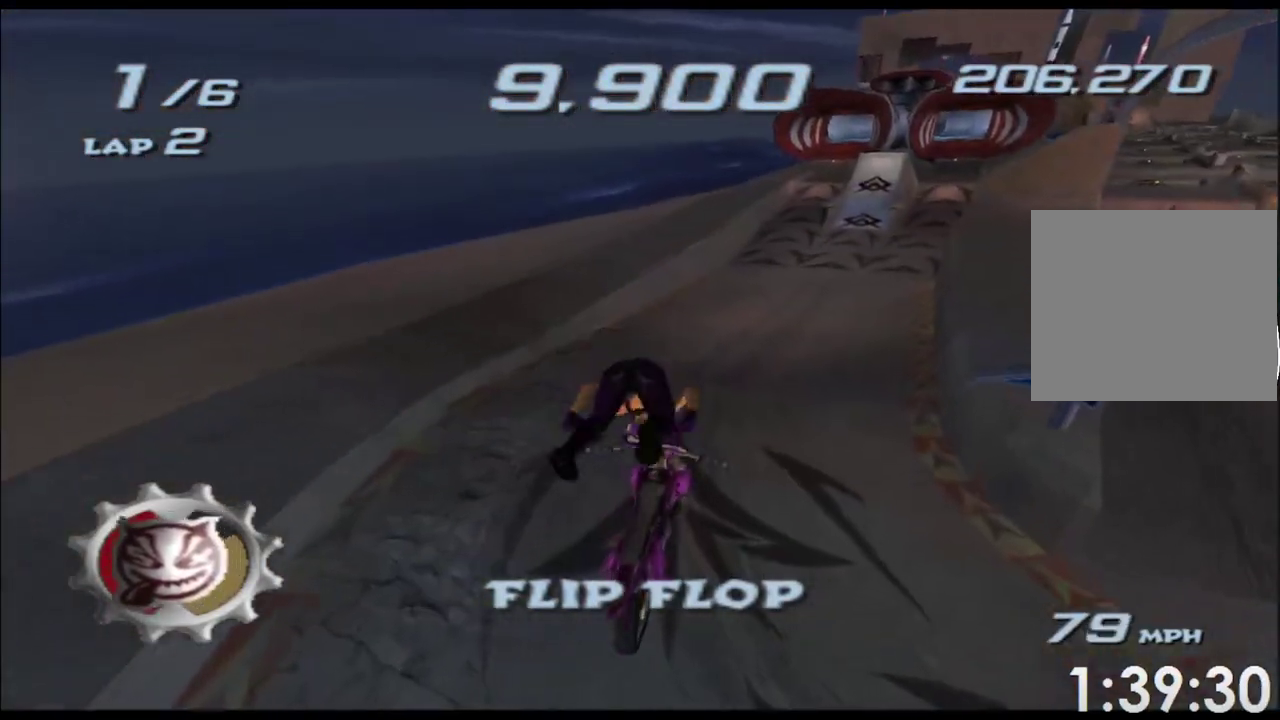
{"buttons": ["A", "X"], "left_stick": "center", "right_stick": "center"}
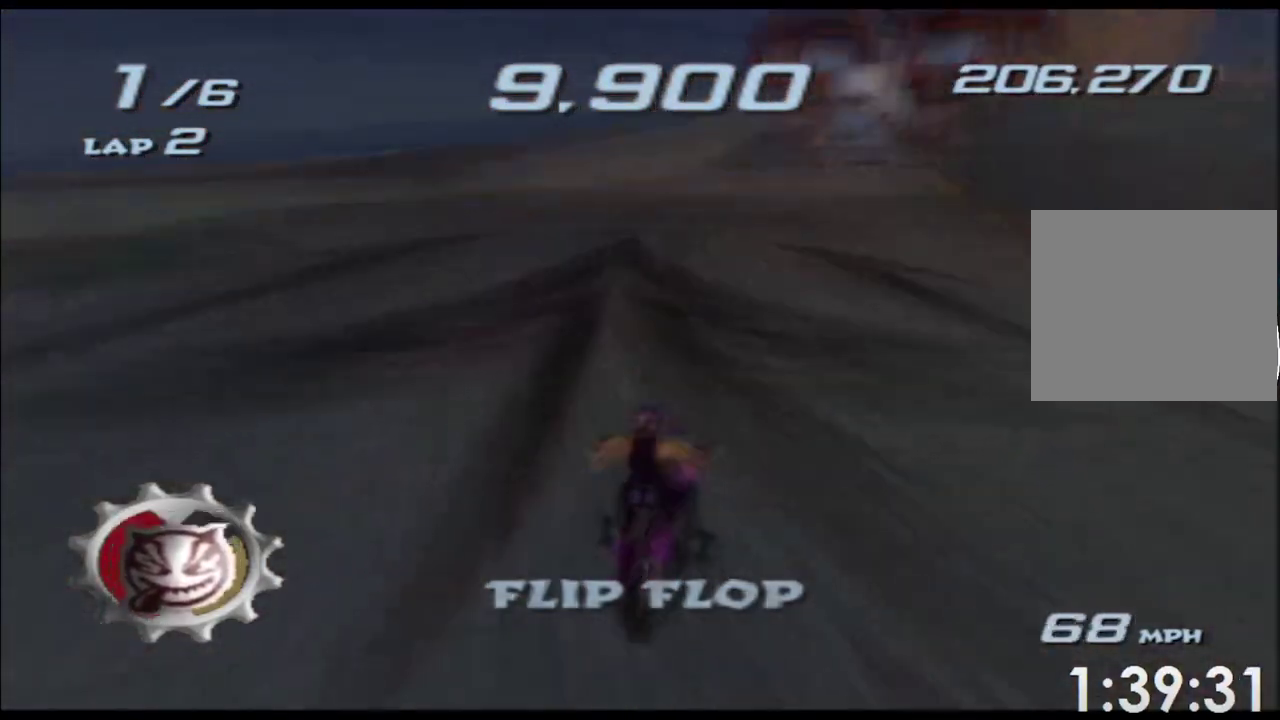
{"buttons": ["A", "X"], "left_stick": "center", "right_stick": "center"}
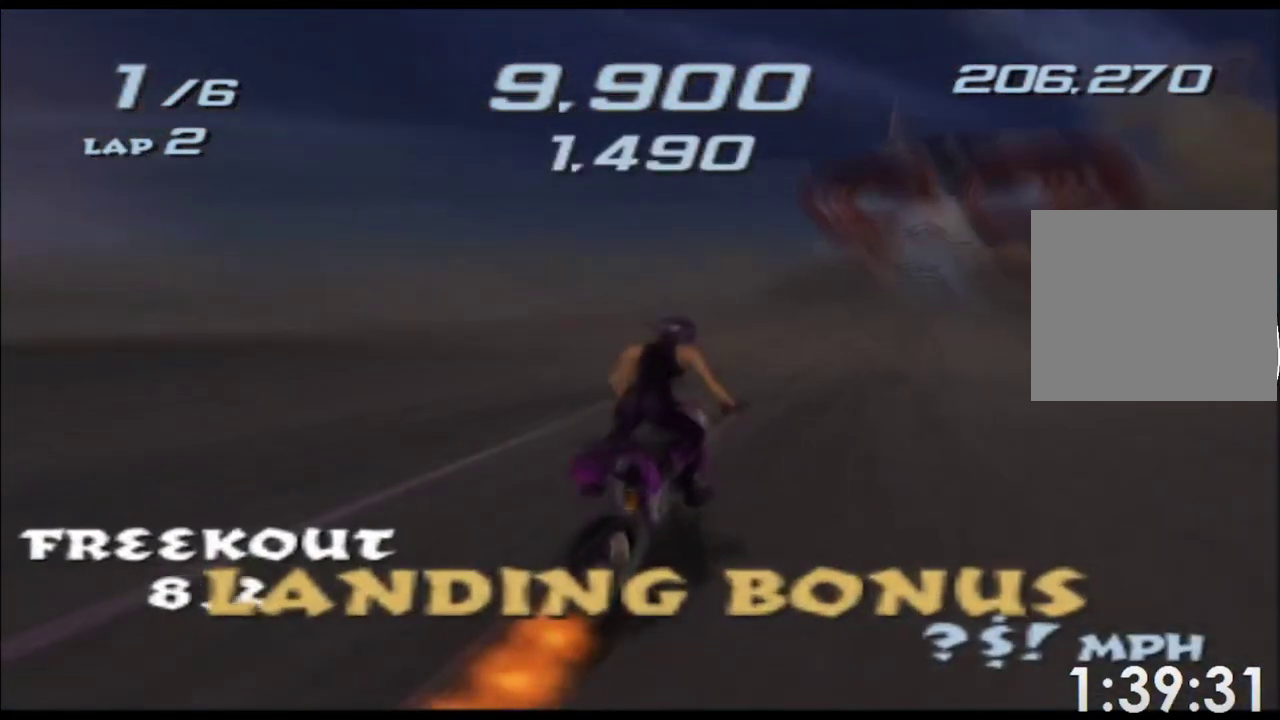
{"buttons": ["A", "X"], "left_stick": "center", "right_stick": "center"}
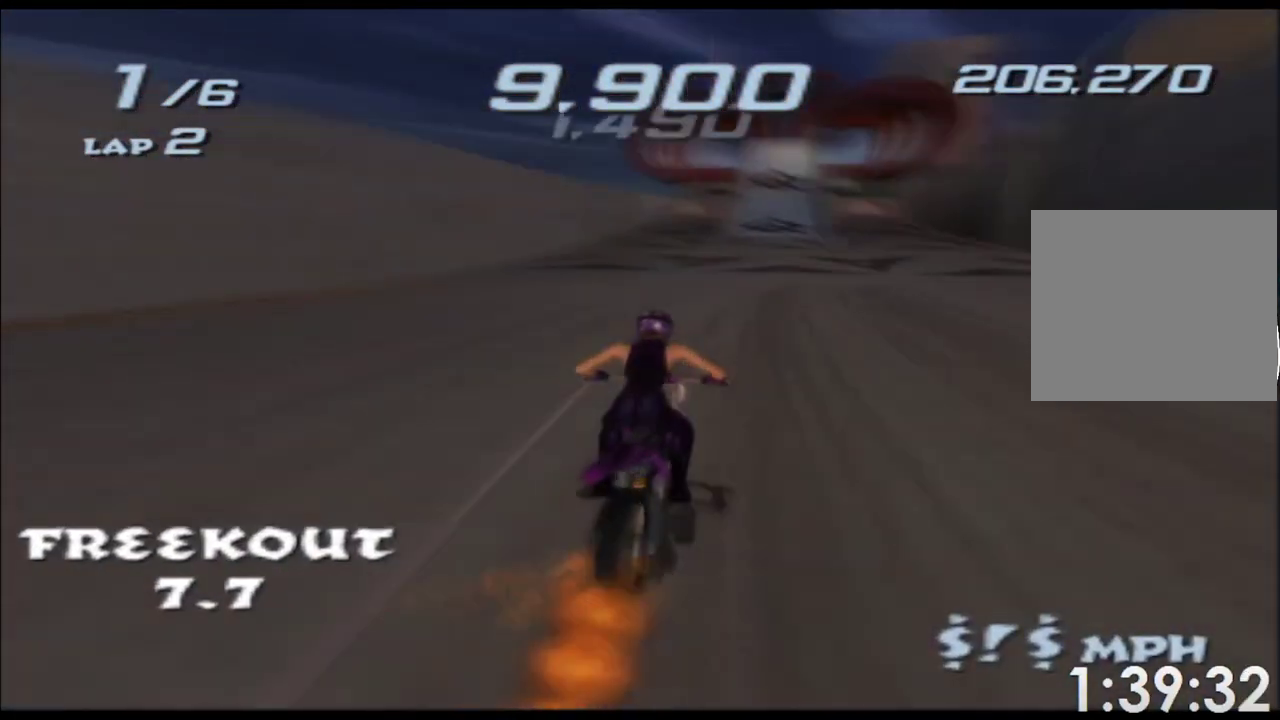
{"buttons": ["A", "X"], "left_stick": "right", "right_stick": "center"}